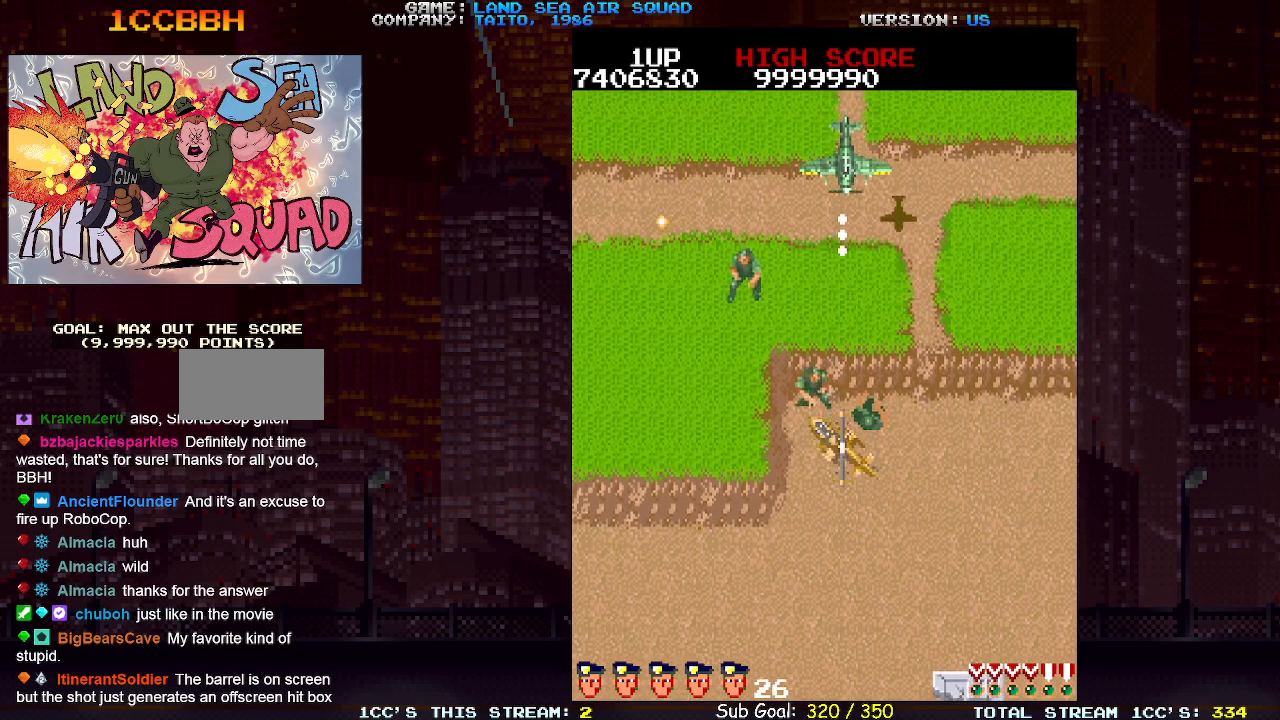
Gameplay with a controller (arcade stick); each line is a JSON object with the inputs held at the frame after it (dt_ms = milliseconds from this image to that frame). "events" lists button and stick changes between this image and that frame as [ms after this image, input, new state], when the widget could be followed in between. Not read: L3 R3.
{"dt_ms": 500, "buttons": [], "left_stick": "left", "events": [[183, "left_stick", "up"], [267, "SQUARE", "down"], [317, "SQUARE", "up"], [317, "left_stick", "left"]]}
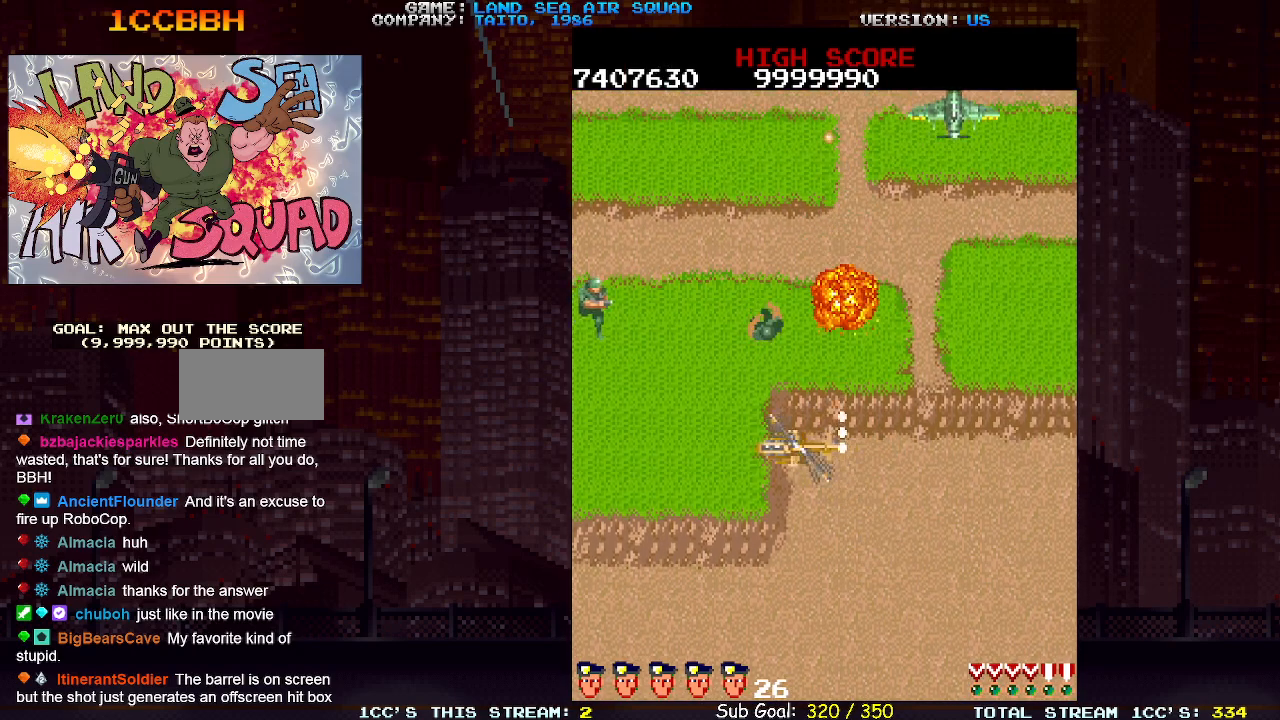
{"dt_ms": 500, "buttons": [], "left_stick": "up-right", "events": [[83, "left_stick", "up-left"], [217, "SQUARE", "down"], [283, "SQUARE", "up"], [467, "left_stick", "up-right"]]}
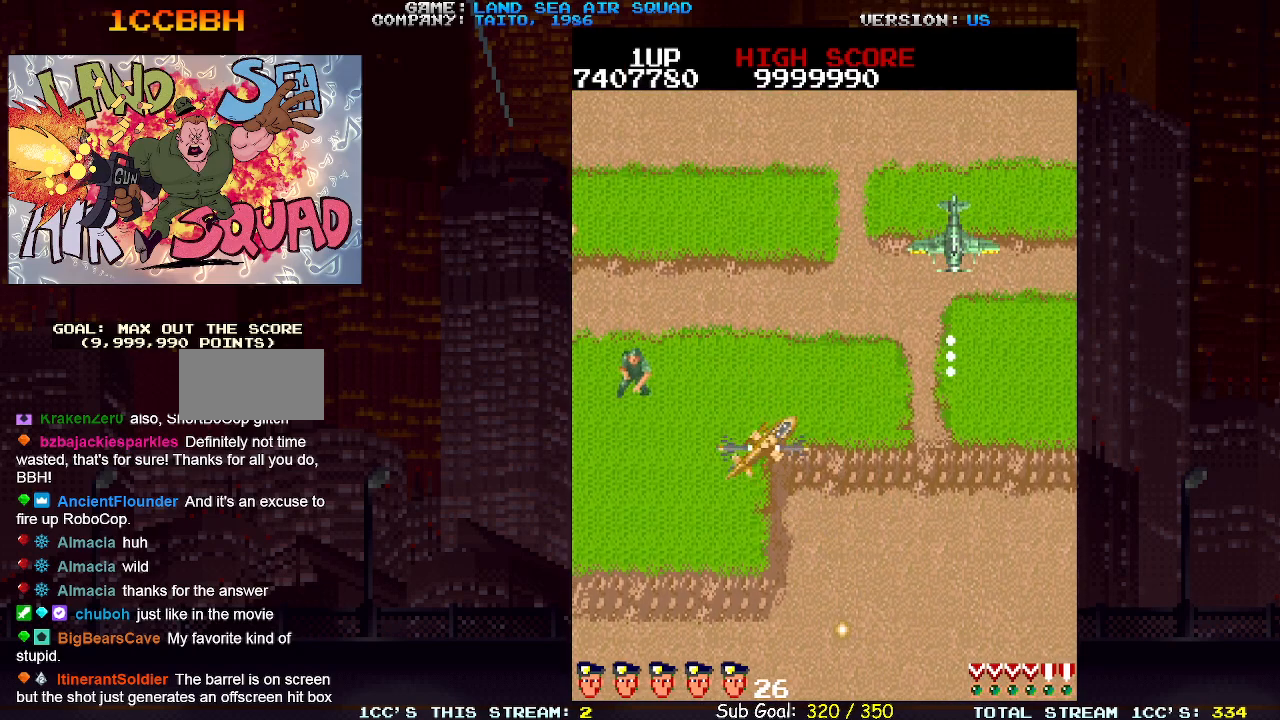
{"dt_ms": 500, "buttons": [], "left_stick": "up-left", "events": [[117, "left_stick", "up"], [433, "left_stick", "up-left"]]}
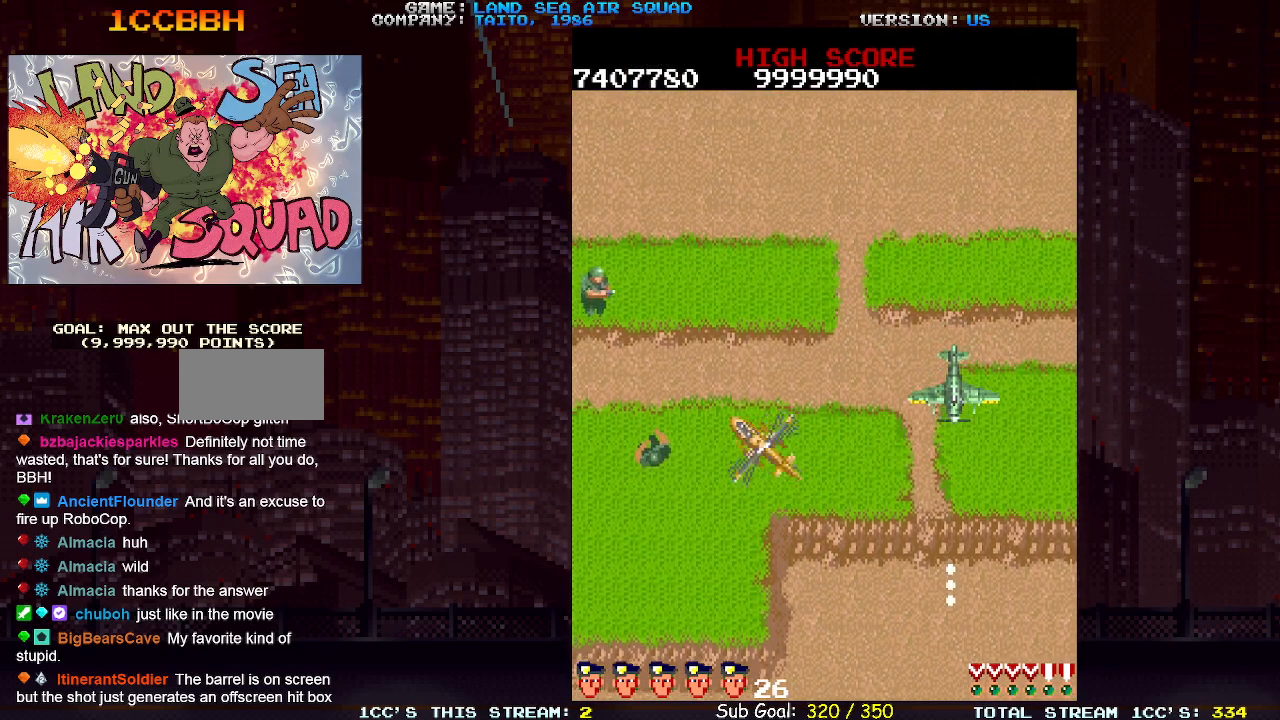
{"dt_ms": 500, "buttons": [], "left_stick": "up-left", "events": [[117, "left_stick", "right"], [150, "SQUARE", "down"], [217, "SQUARE", "up"], [283, "left_stick", "up-left"], [433, "SQUARE", "down"], [500, "SQUARE", "up"]]}
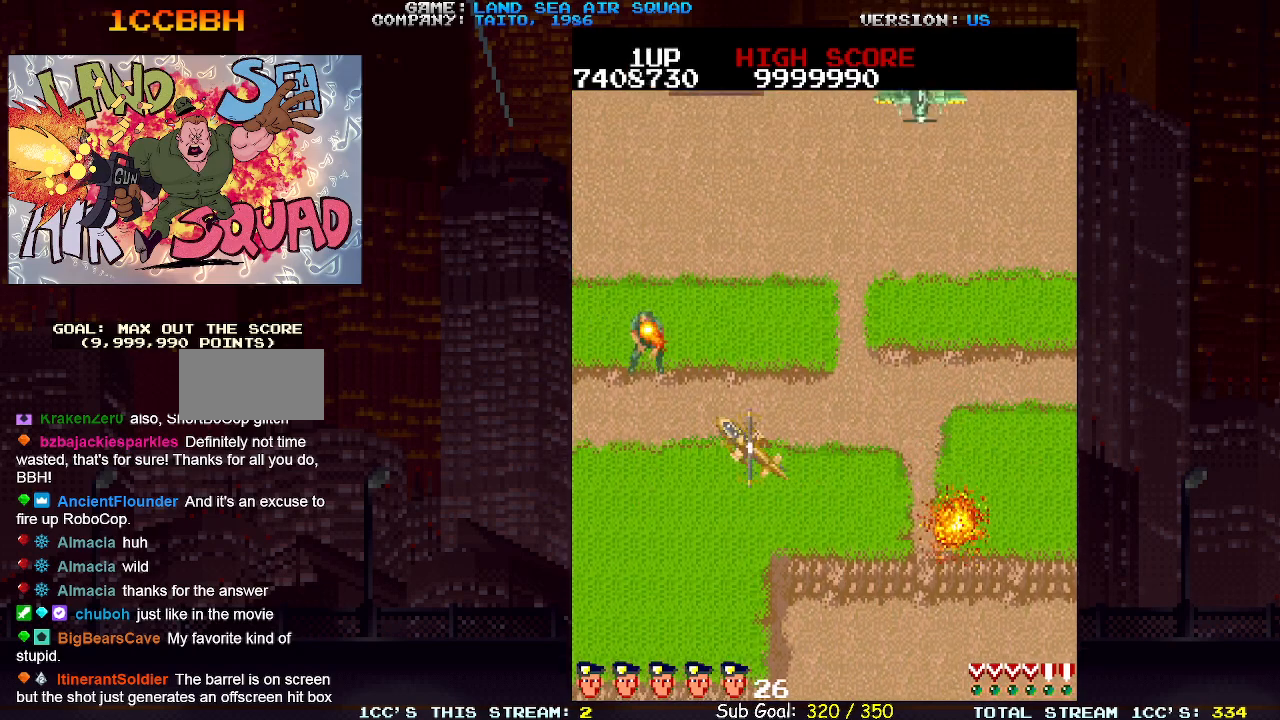
{"dt_ms": 500, "buttons": [], "left_stick": "up-left", "events": []}
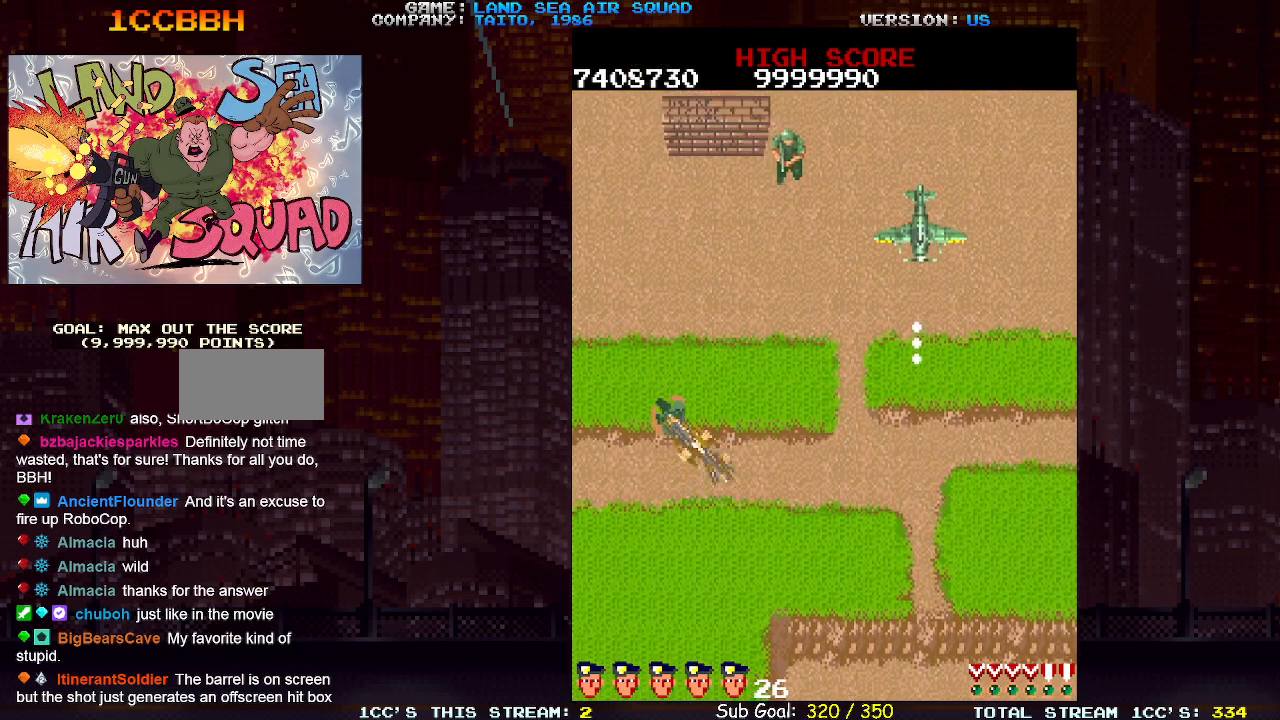
{"dt_ms": 500, "buttons": [], "left_stick": "up-left", "events": [[100, "left_stick", "up-right"], [167, "SQUARE", "down"], [200, "SQUARE", "up"], [367, "left_stick", "up-left"]]}
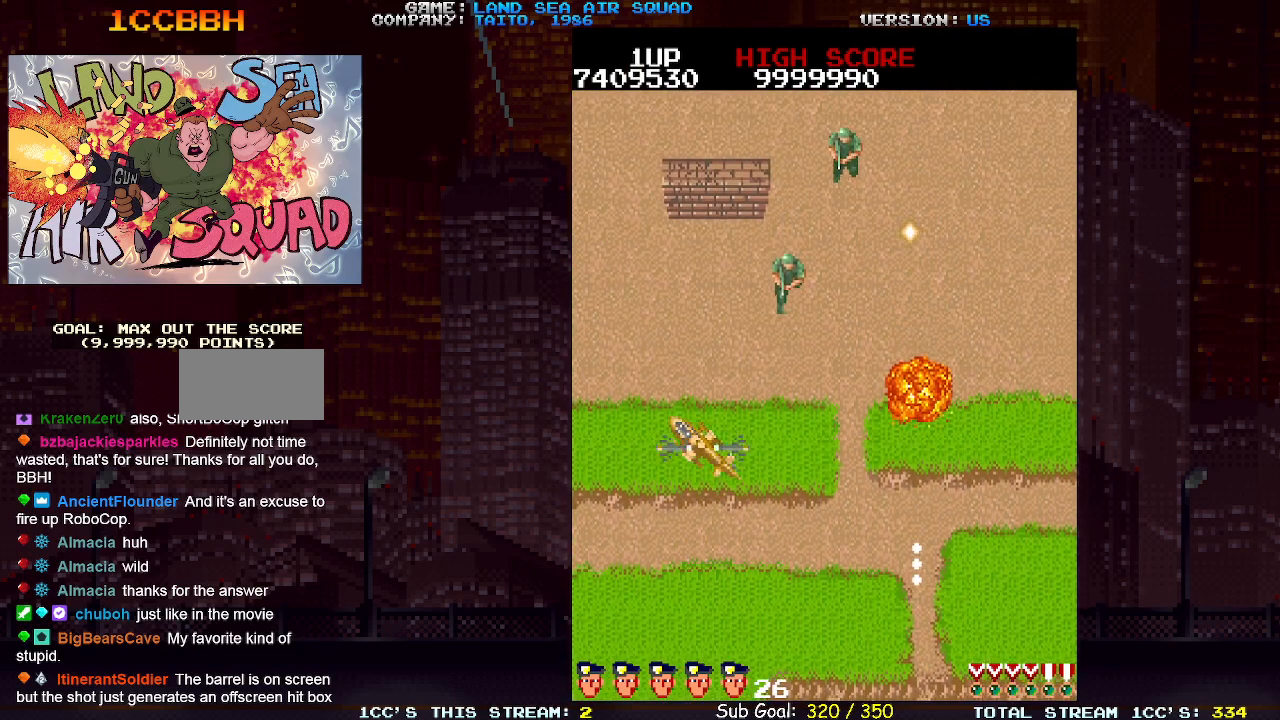
{"dt_ms": 500, "buttons": [], "left_stick": "up-right", "events": [[150, "left_stick", "right"], [267, "left_stick", "up-right"], [333, "SQUARE", "down"], [383, "SQUARE", "up"]]}
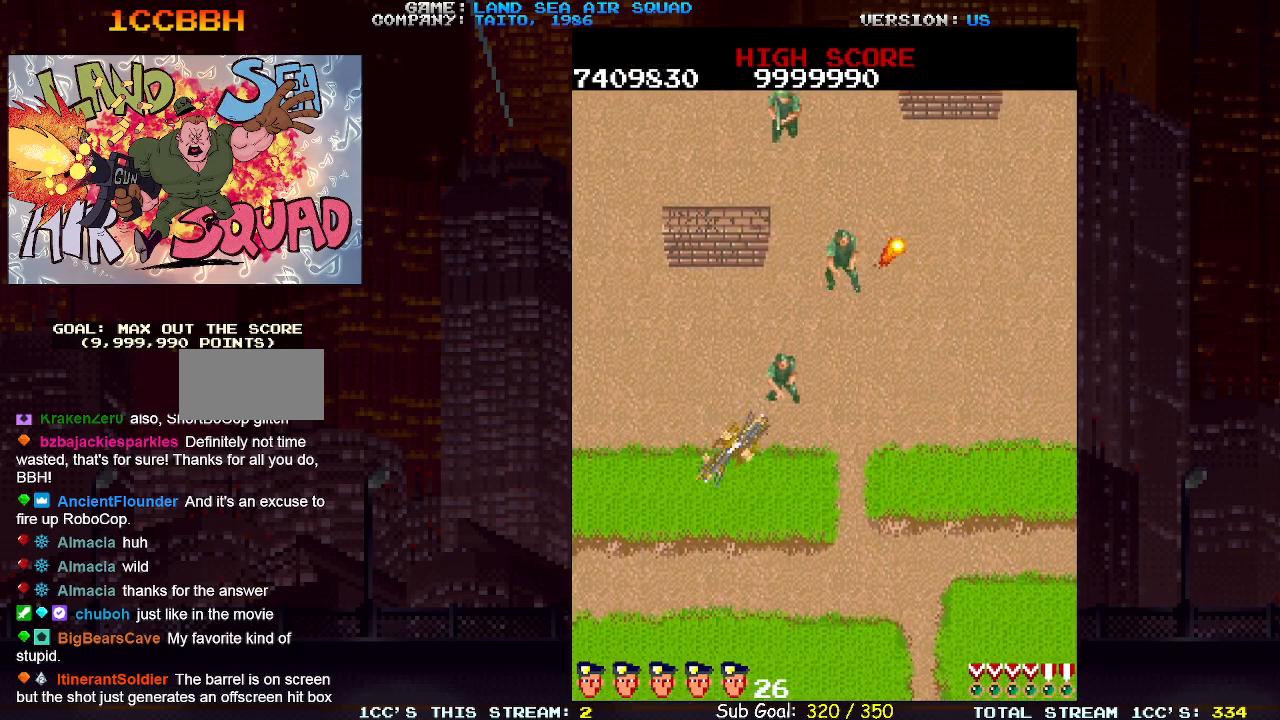
{"dt_ms": 500, "buttons": [], "left_stick": "up-left", "events": [[150, "left_stick", "up-left"]]}
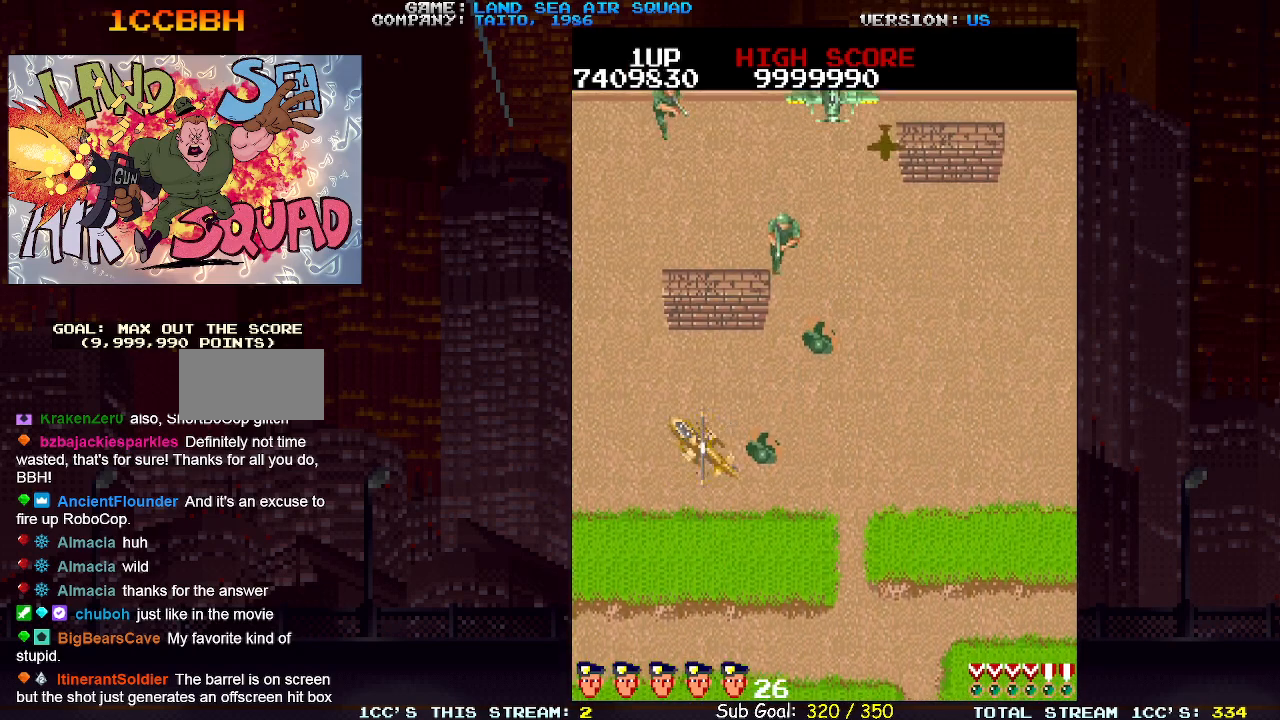
{"dt_ms": 500, "buttons": [], "left_stick": "up", "events": [[283, "left_stick", "up-right"], [317, "SQUARE", "down"], [367, "SQUARE", "up"], [483, "left_stick", "up"]]}
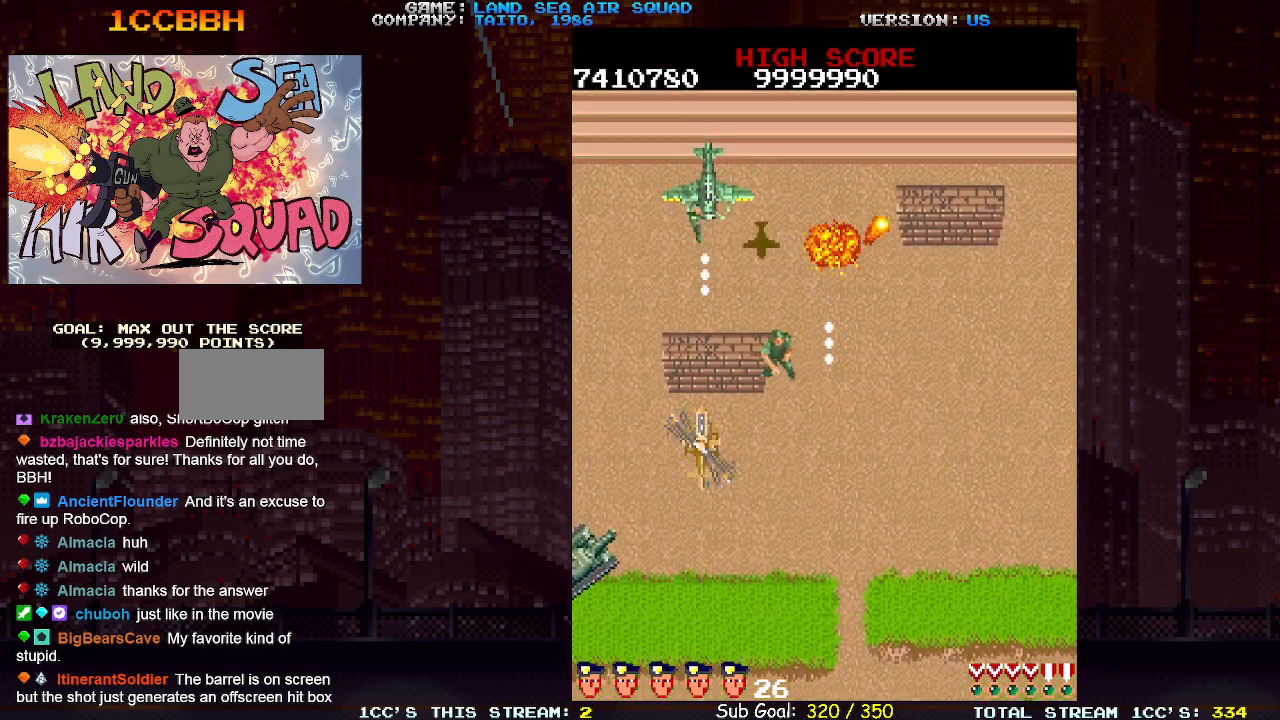
{"dt_ms": 500, "buttons": [], "left_stick": "down-left", "events": [[117, "SQUARE", "down"], [167, "SQUARE", "up"], [183, "left_stick", "left"], [233, "left_stick", "down-left"], [350, "SQUARE", "down"], [433, "SQUARE", "up"]]}
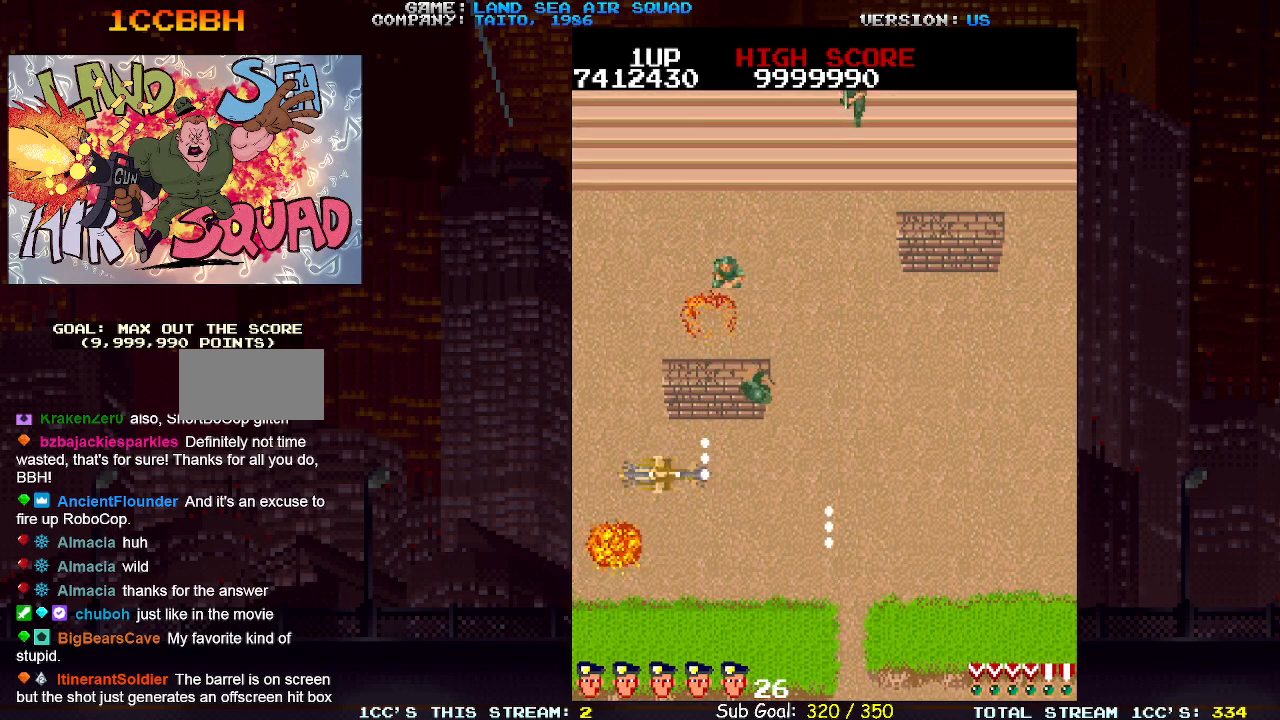
{"dt_ms": 500, "buttons": [], "left_stick": "up-right", "events": [[17, "left_stick", "up-left"], [350, "left_stick", "up-right"]]}
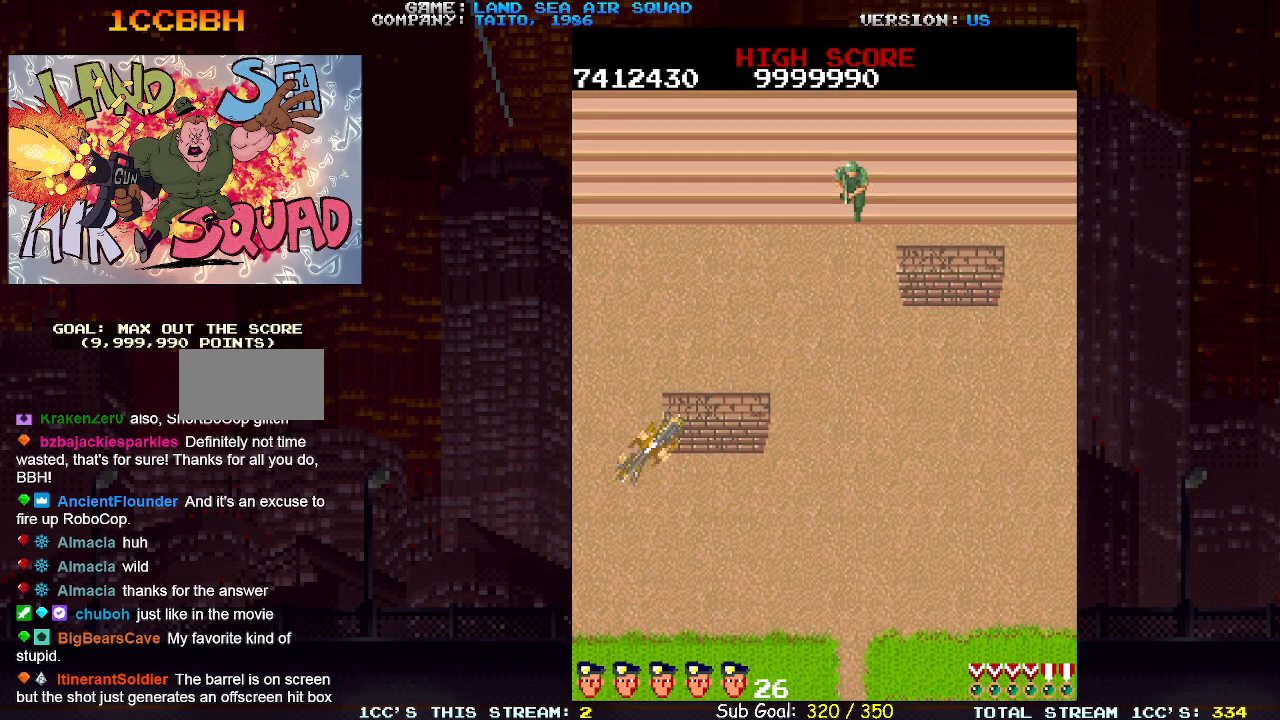
{"dt_ms": 500, "buttons": [], "left_stick": "up-right", "events": [[117, "SQUARE", "down"], [167, "SQUARE", "up"]]}
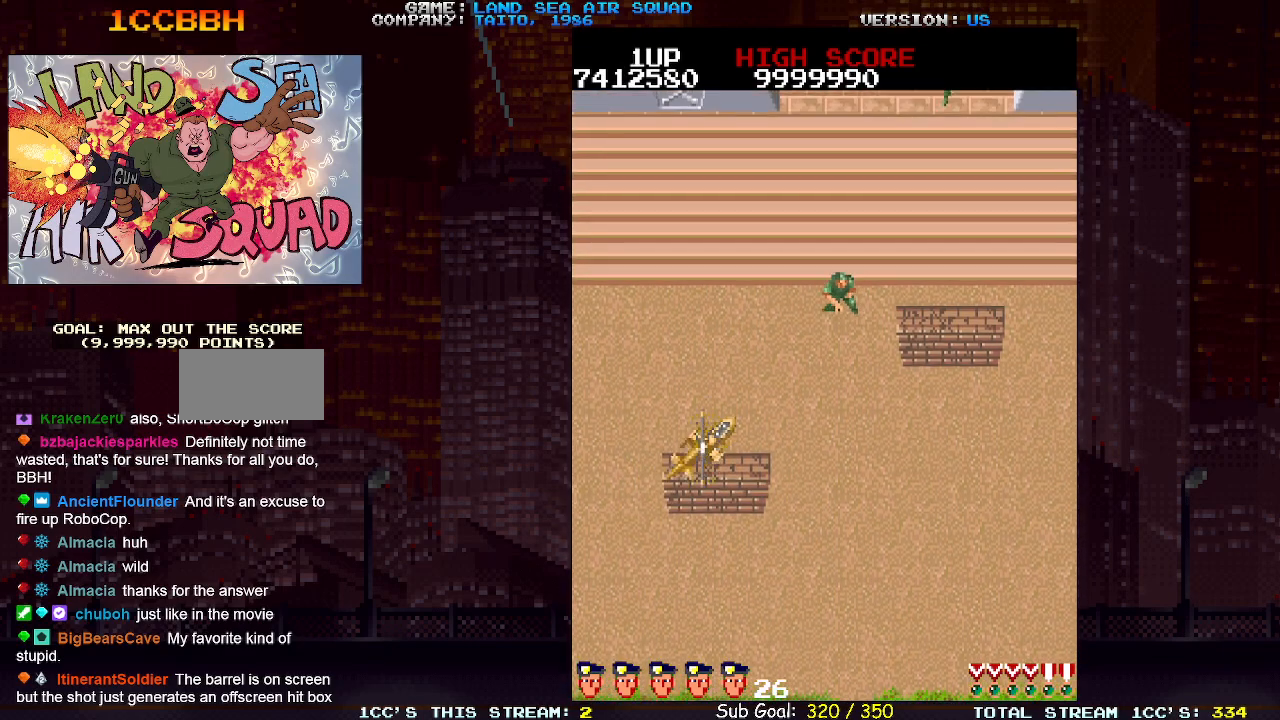
{"dt_ms": 500, "buttons": [], "left_stick": "up", "events": [[50, "left_stick", "up"]]}
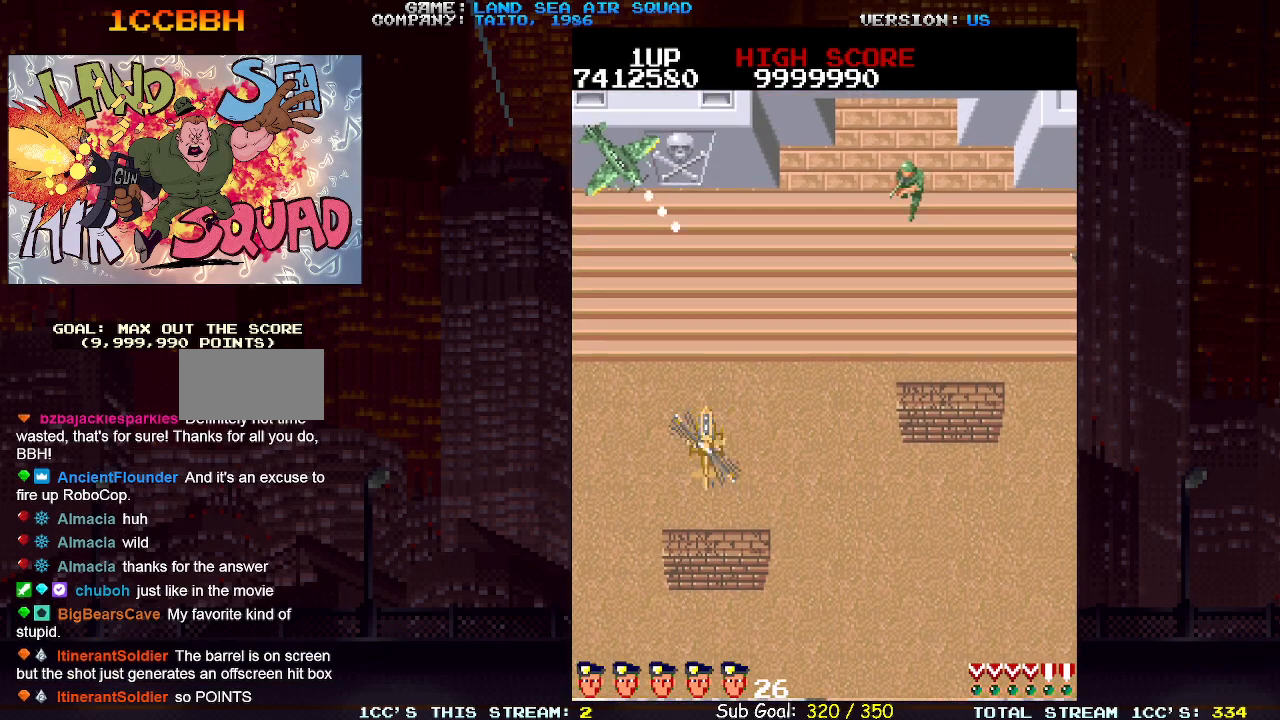
{"dt_ms": 500, "buttons": [], "left_stick": "up", "events": [[67, "left_stick", "up-left"], [317, "left_stick", "up"], [350, "SQUARE", "down"], [417, "SQUARE", "up"]]}
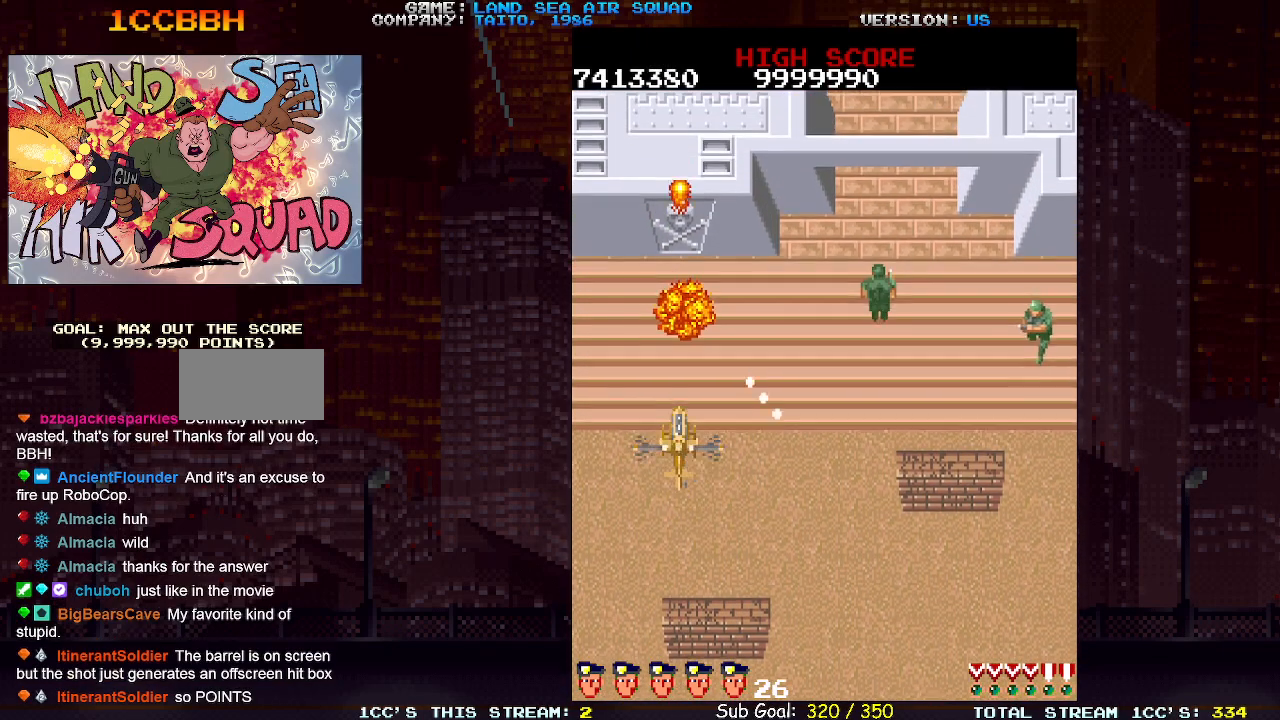
{"dt_ms": 500, "buttons": [], "left_stick": "up", "events": []}
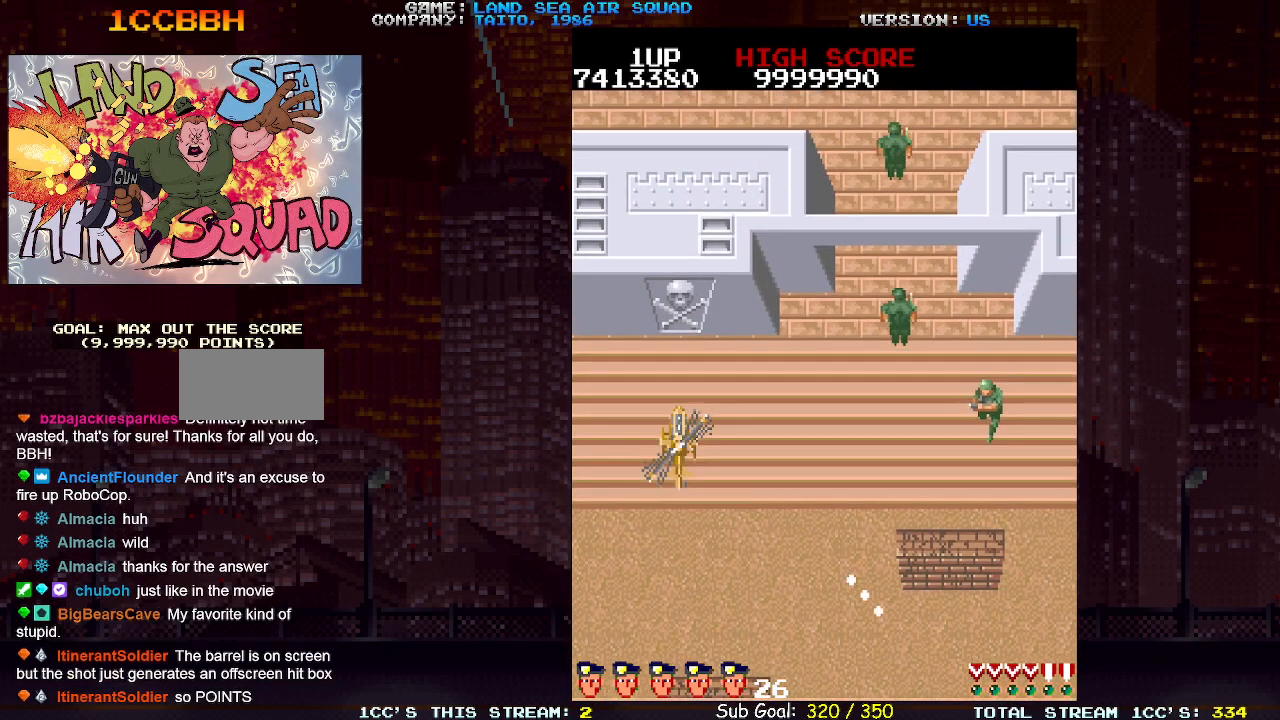
{"dt_ms": 500, "buttons": [], "left_stick": "up-right", "events": [[217, "left_stick", "right"], [300, "SQUARE", "down"], [333, "SQUARE", "up"], [450, "left_stick", "up-right"]]}
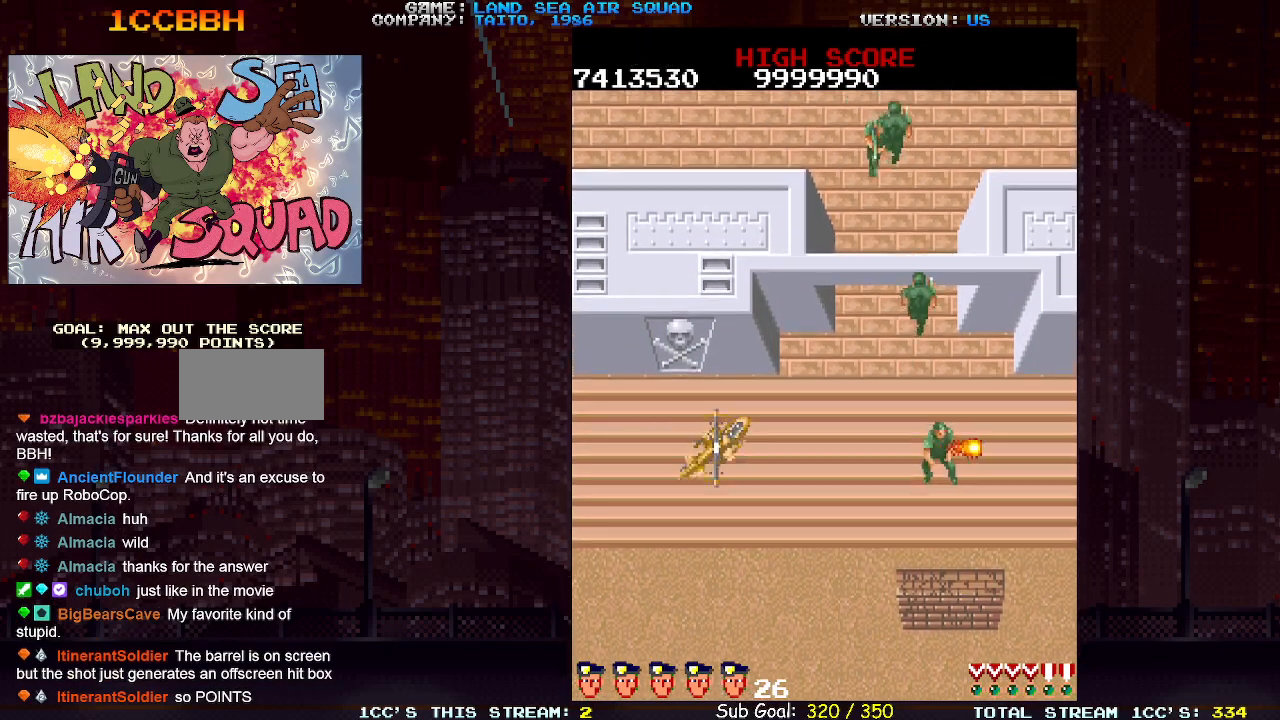
{"dt_ms": 500, "buttons": [], "left_stick": "up-left", "events": [[300, "SQUARE", "down"], [367, "SQUARE", "up"], [500, "left_stick", "up-left"]]}
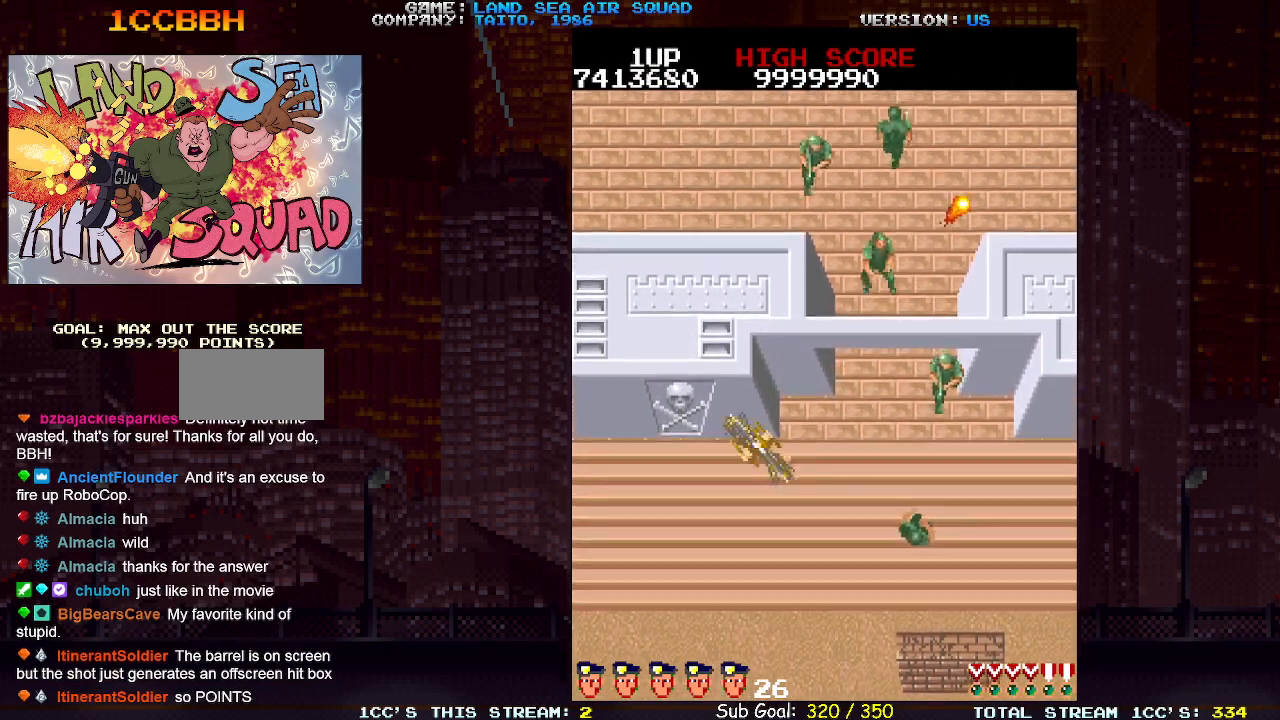
{"dt_ms": 500, "buttons": [], "left_stick": "up-left", "events": [[350, "left_stick", "up"], [483, "left_stick", "up-left"]]}
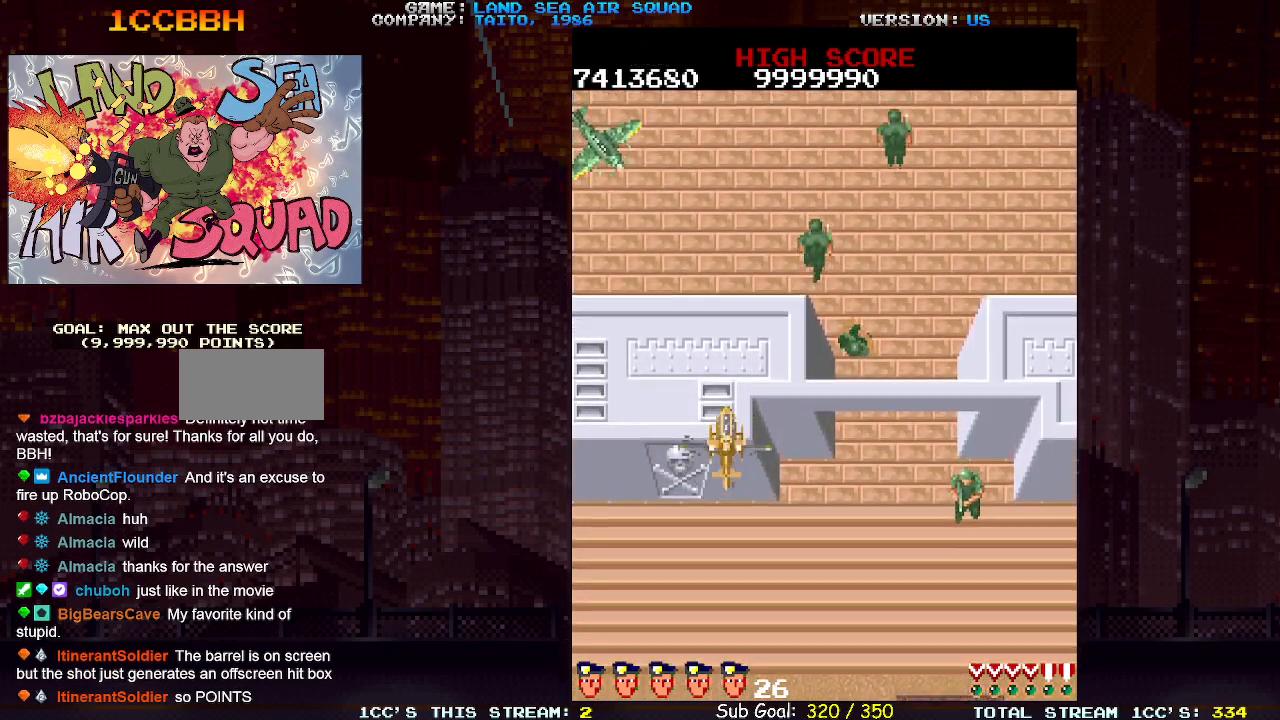
{"dt_ms": 500, "buttons": [], "left_stick": "up", "events": [[500, "left_stick", "up"]]}
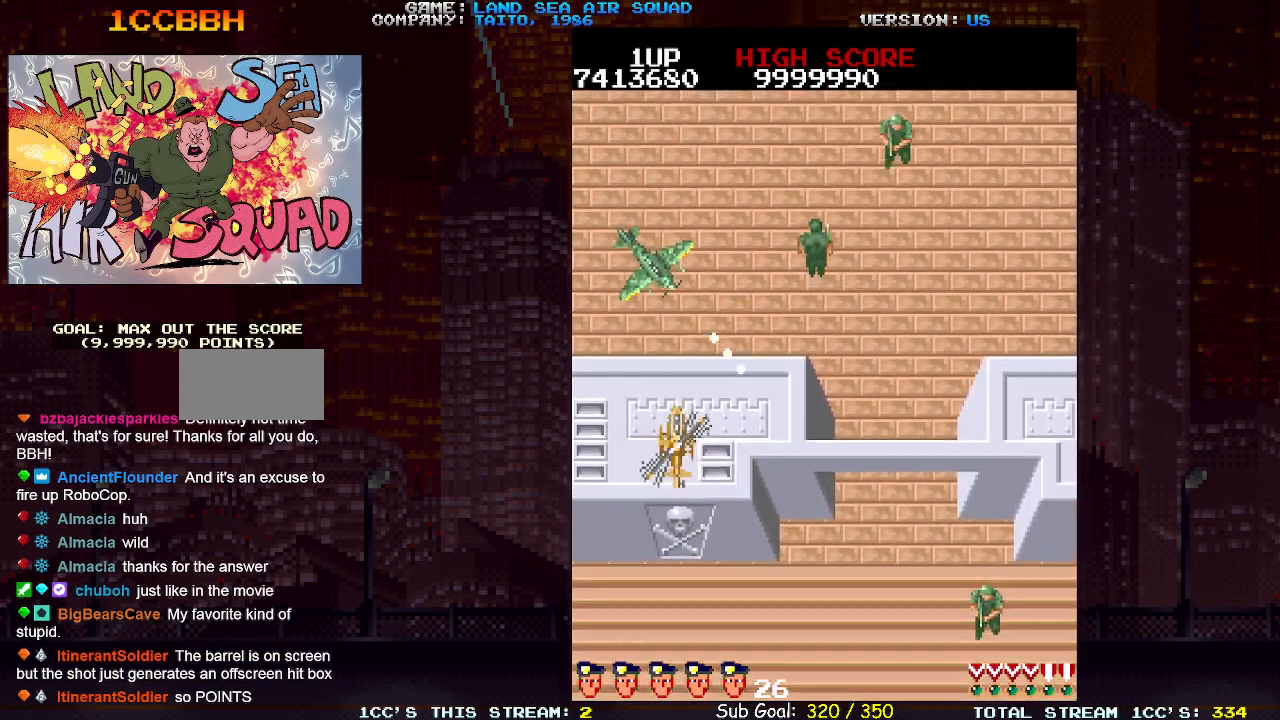
{"dt_ms": 500, "buttons": [], "left_stick": "up-right", "events": [[83, "SQUARE", "down"], [100, "left_stick", "up-right"], [133, "SQUARE", "up"], [283, "SQUARE", "down"], [350, "SQUARE", "up"]]}
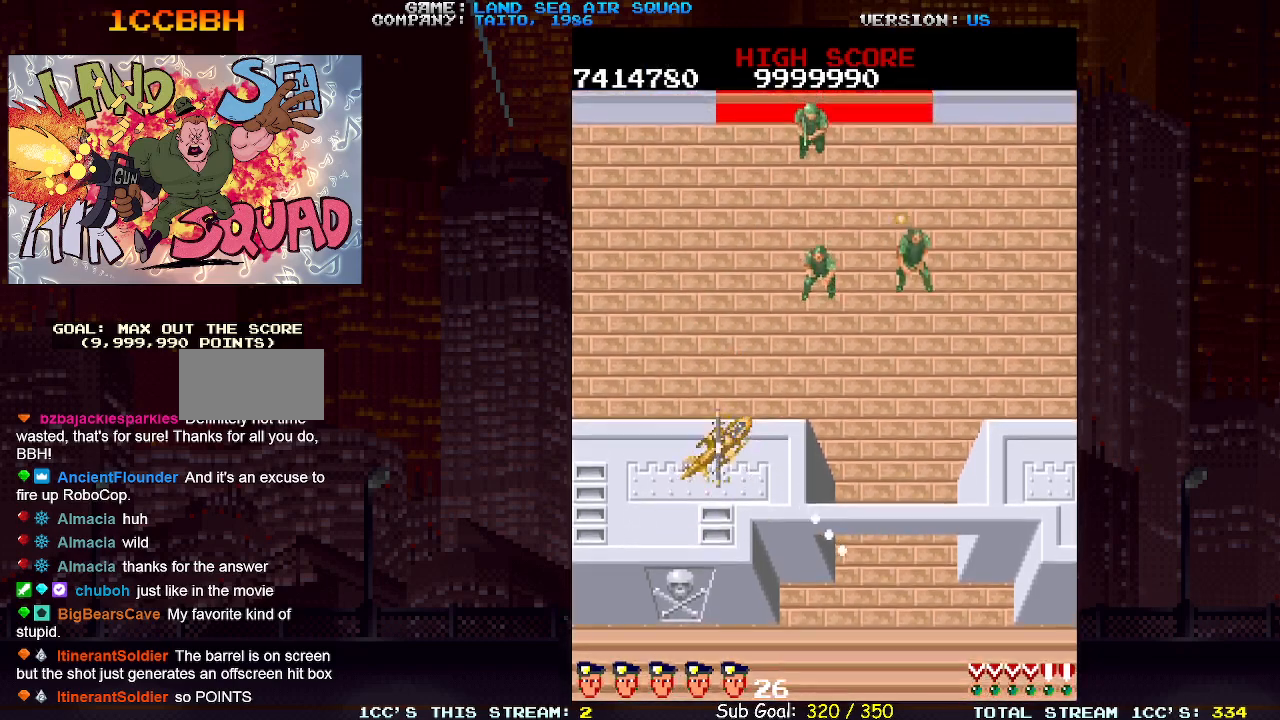
{"dt_ms": 500, "buttons": [], "left_stick": "right", "events": [[133, "left_stick", "right"]]}
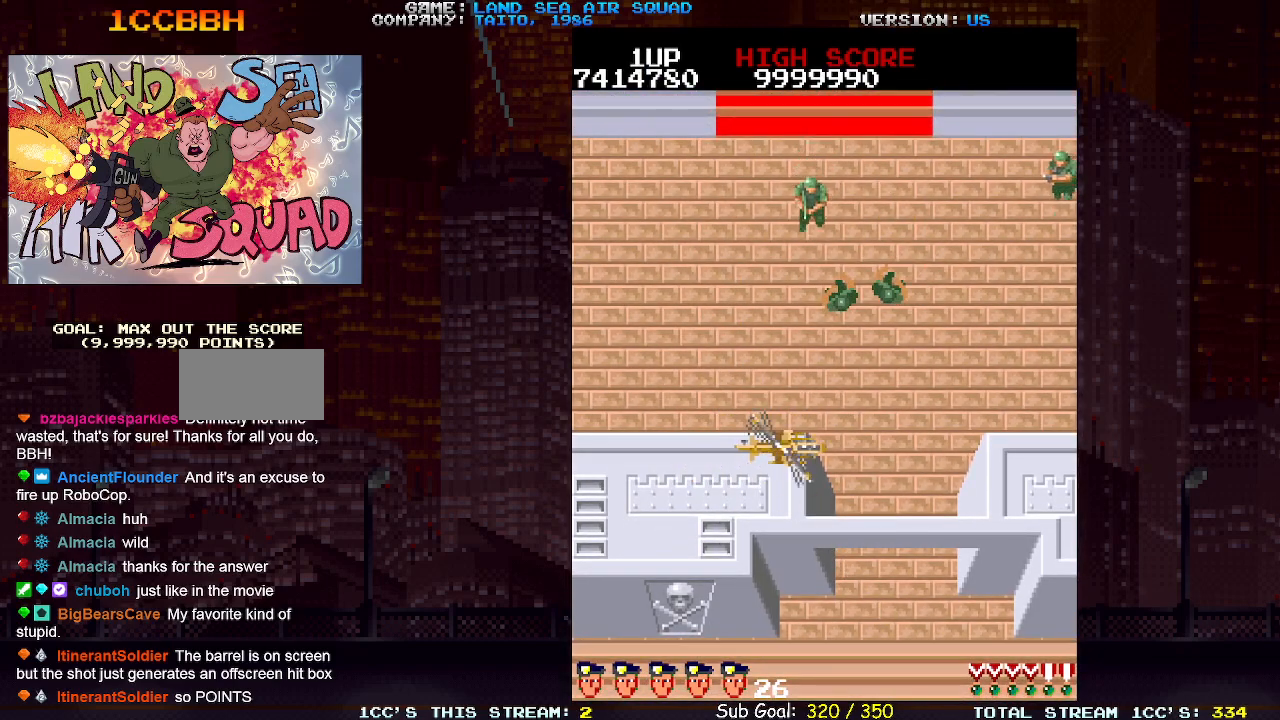
{"dt_ms": 1000, "buttons": ["SQUARE"], "left_stick": "up"}
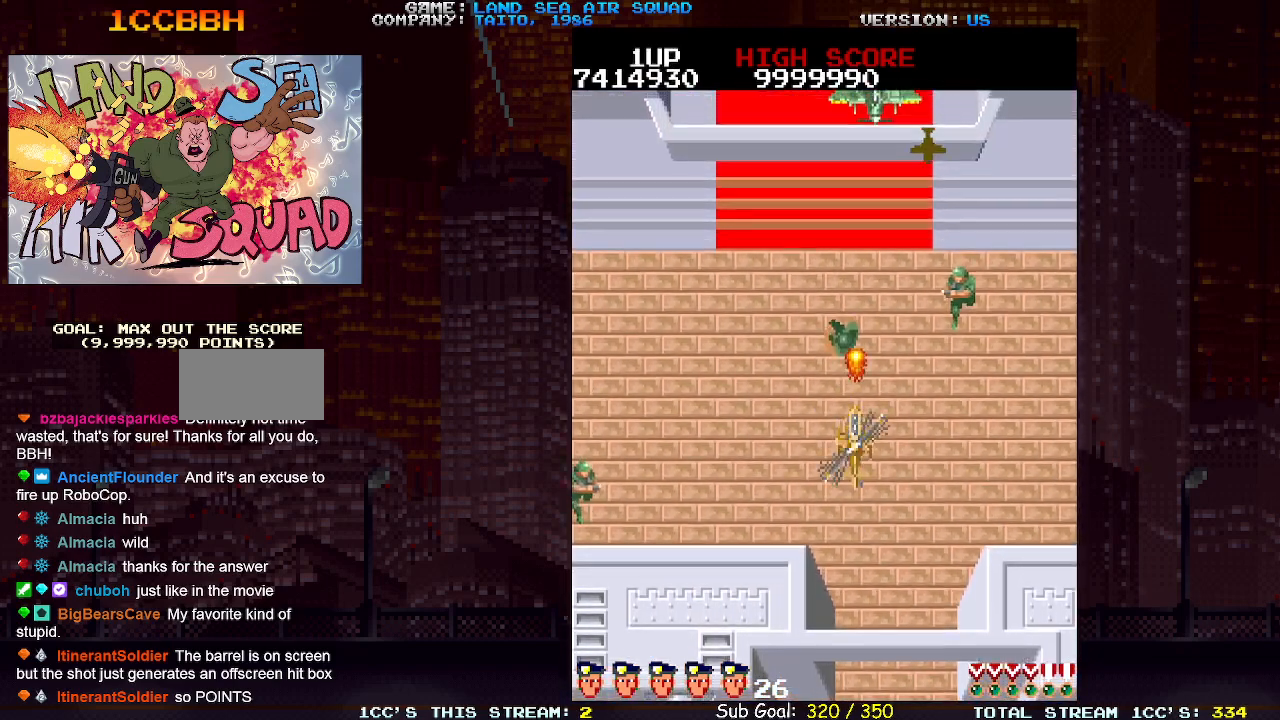
{"dt_ms": 500, "buttons": [], "left_stick": "up-left", "events": [[50, "SQUARE", "up"], [367, "left_stick", "center"], [450, "left_stick", "up-left"]]}
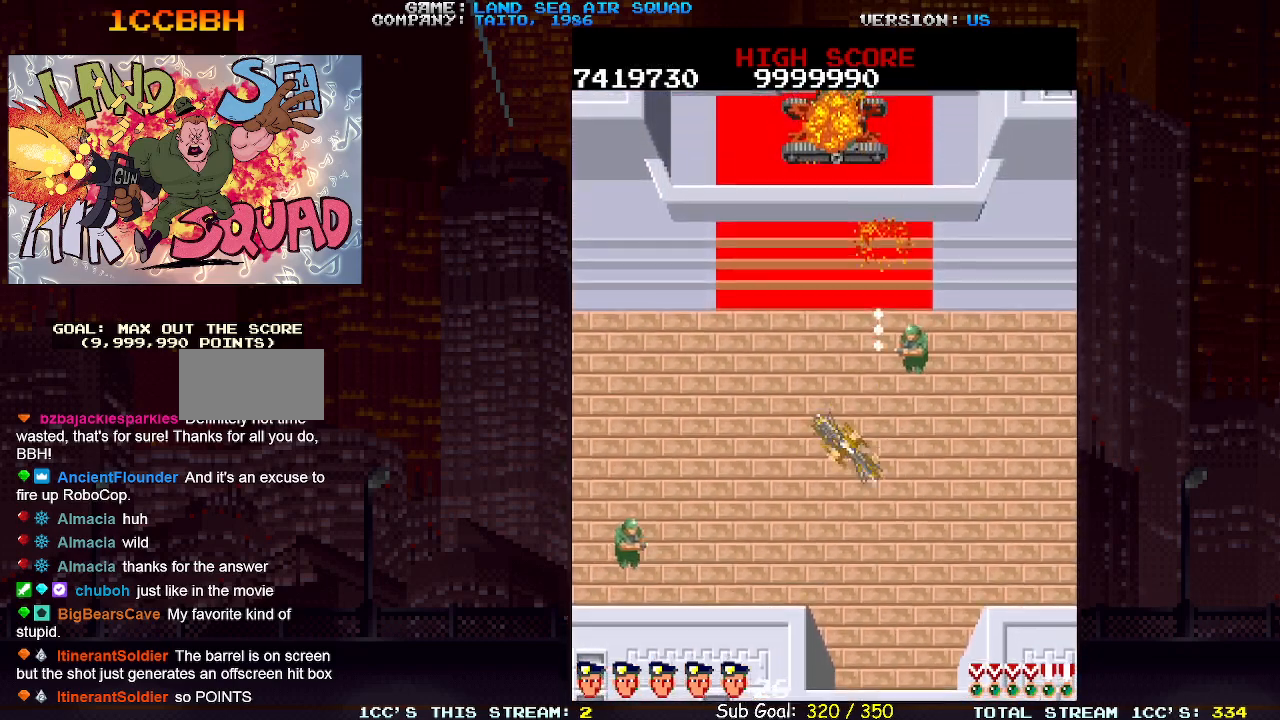
{"dt_ms": 500, "buttons": ["SQUARE"], "left_stick": "up-right", "events": [[167, "left_stick", "left"], [450, "left_stick", "up-right"], [500, "SQUARE", "down"]]}
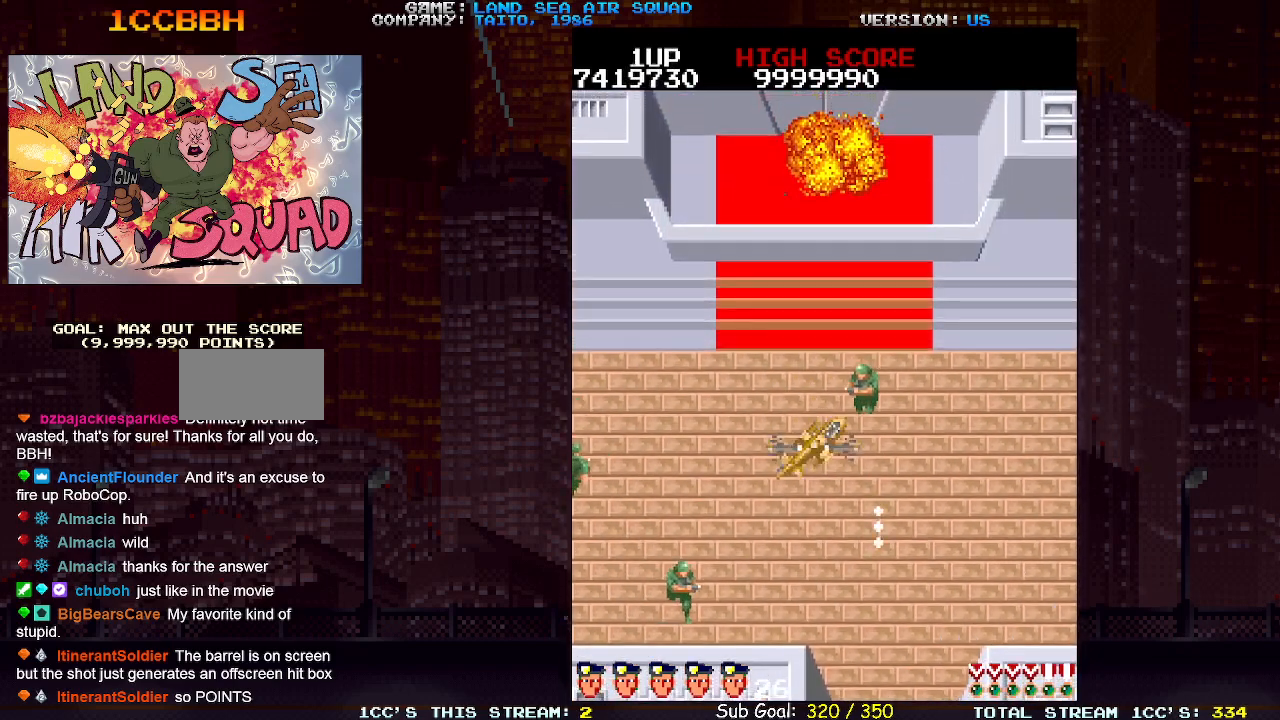
{"dt_ms": 500, "buttons": [], "left_stick": "center", "events": [[67, "SQUARE", "up"], [183, "left_stick", "center"]]}
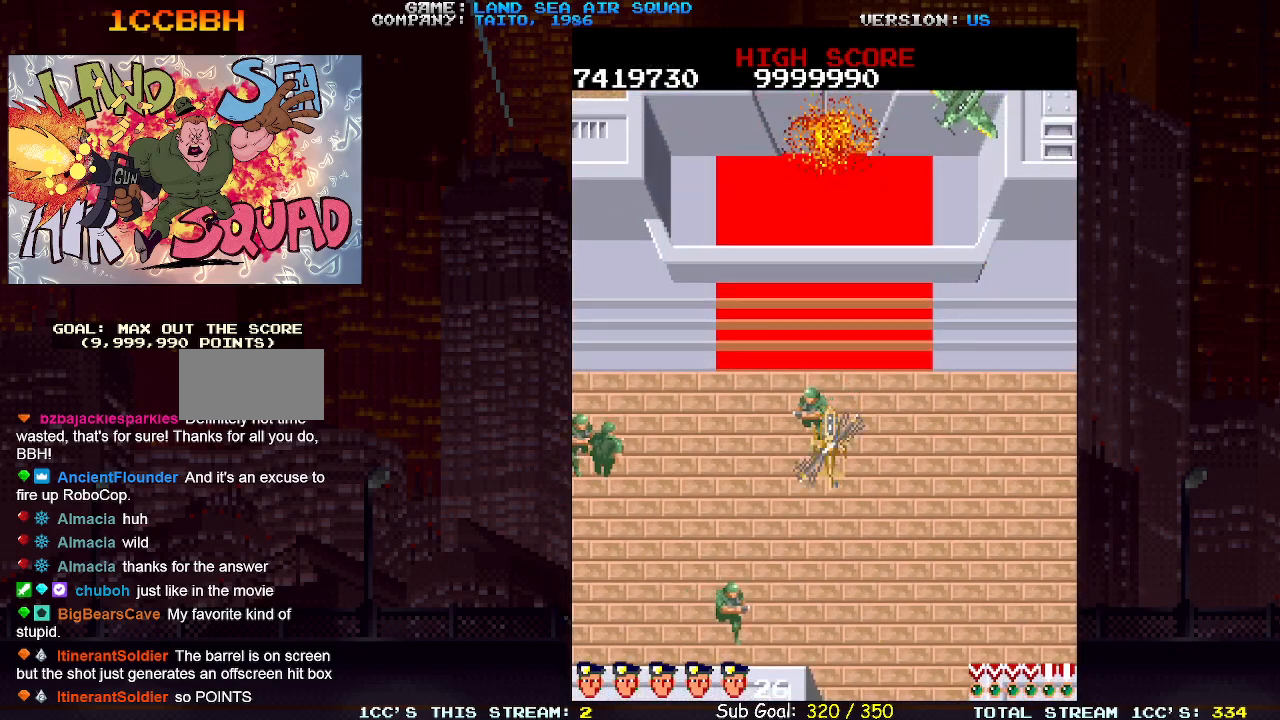
{"dt_ms": 500, "buttons": [], "left_stick": "center", "events": []}
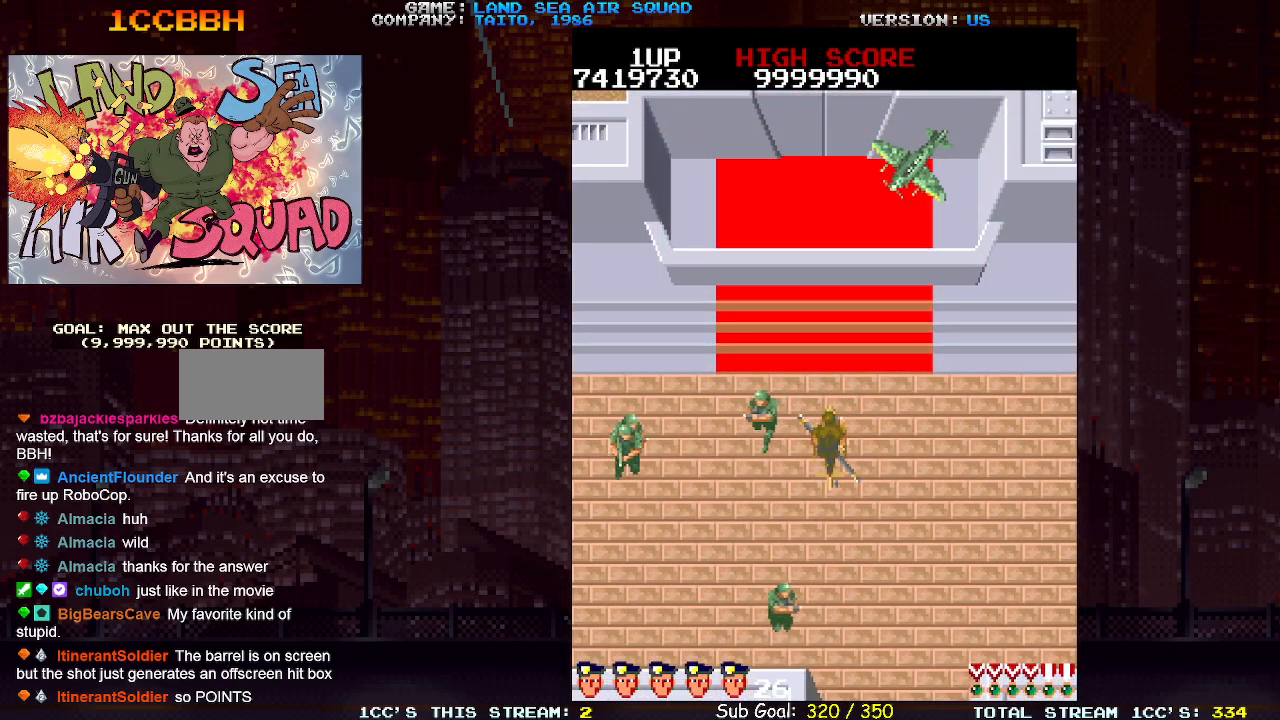
{"dt_ms": 500, "buttons": [], "left_stick": "center", "events": []}
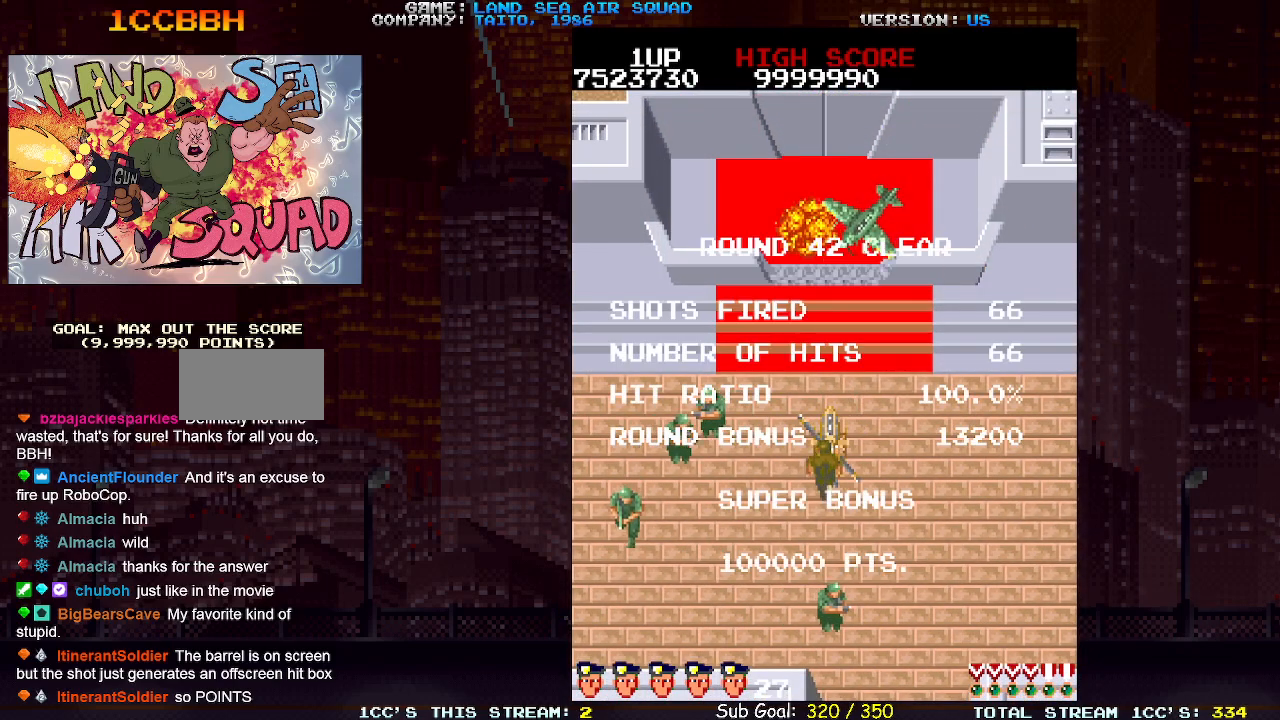
{"dt_ms": 500, "buttons": [], "left_stick": "center", "events": [[333, "SQUARE", "down"], [383, "SQUARE", "up"]]}
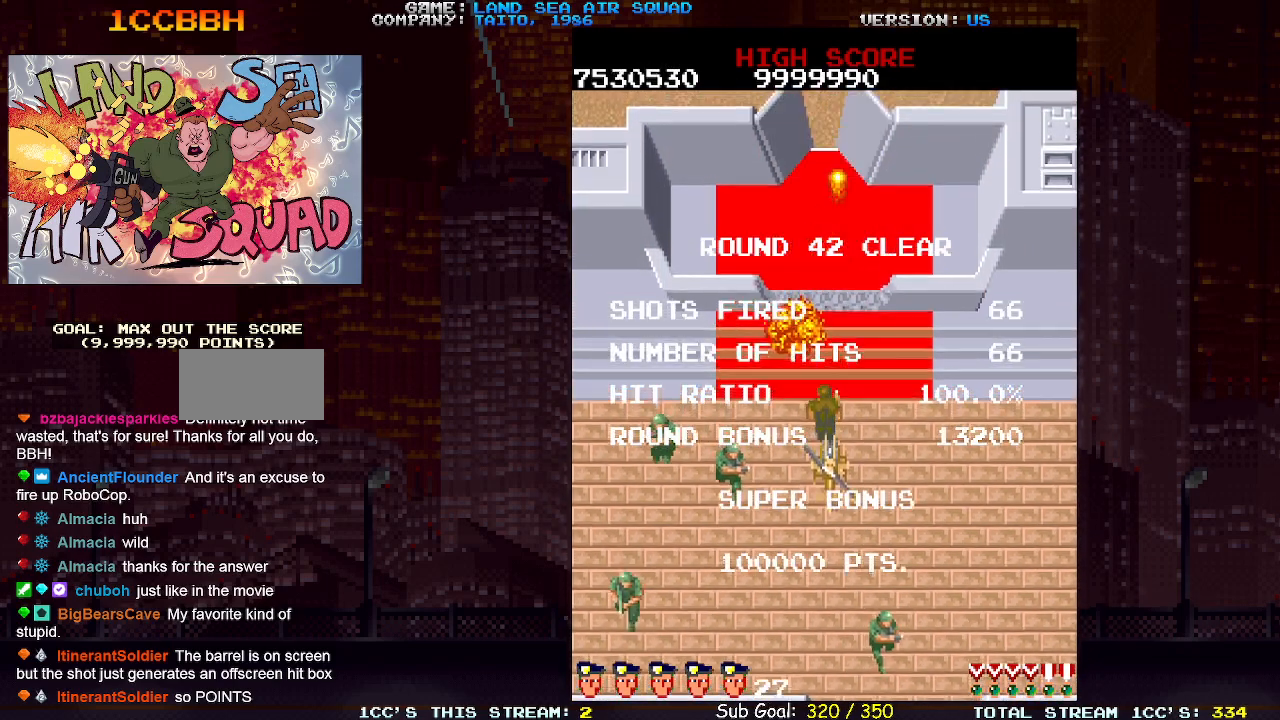
{"dt_ms": 500, "buttons": [], "left_stick": "center", "events": []}
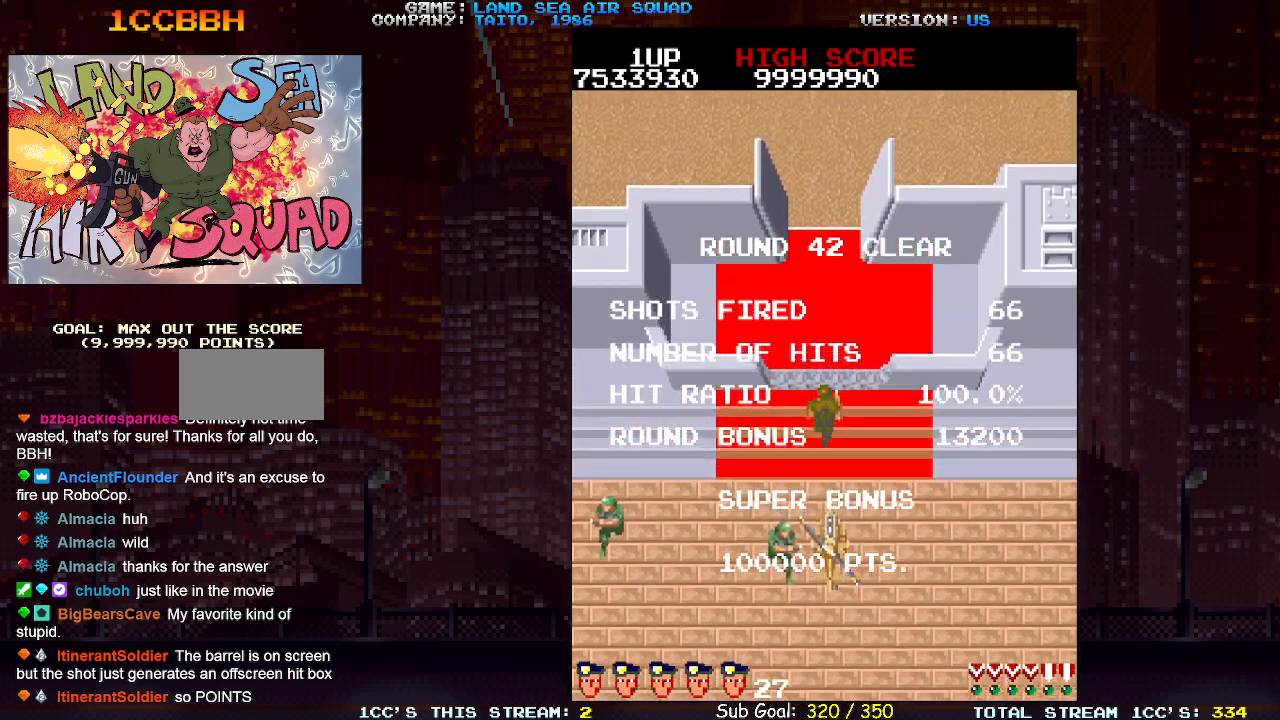
{"dt_ms": 500, "buttons": [], "left_stick": "center", "events": []}
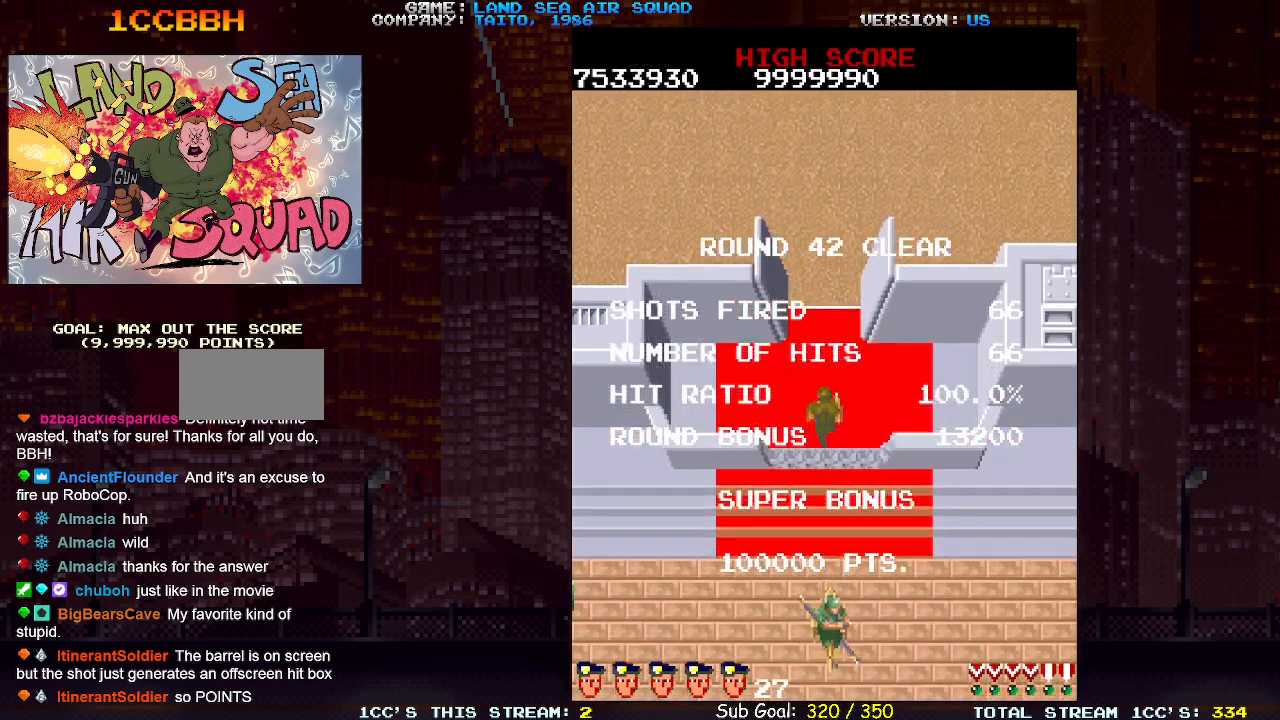
{"dt_ms": 500, "buttons": [], "left_stick": "center", "events": []}